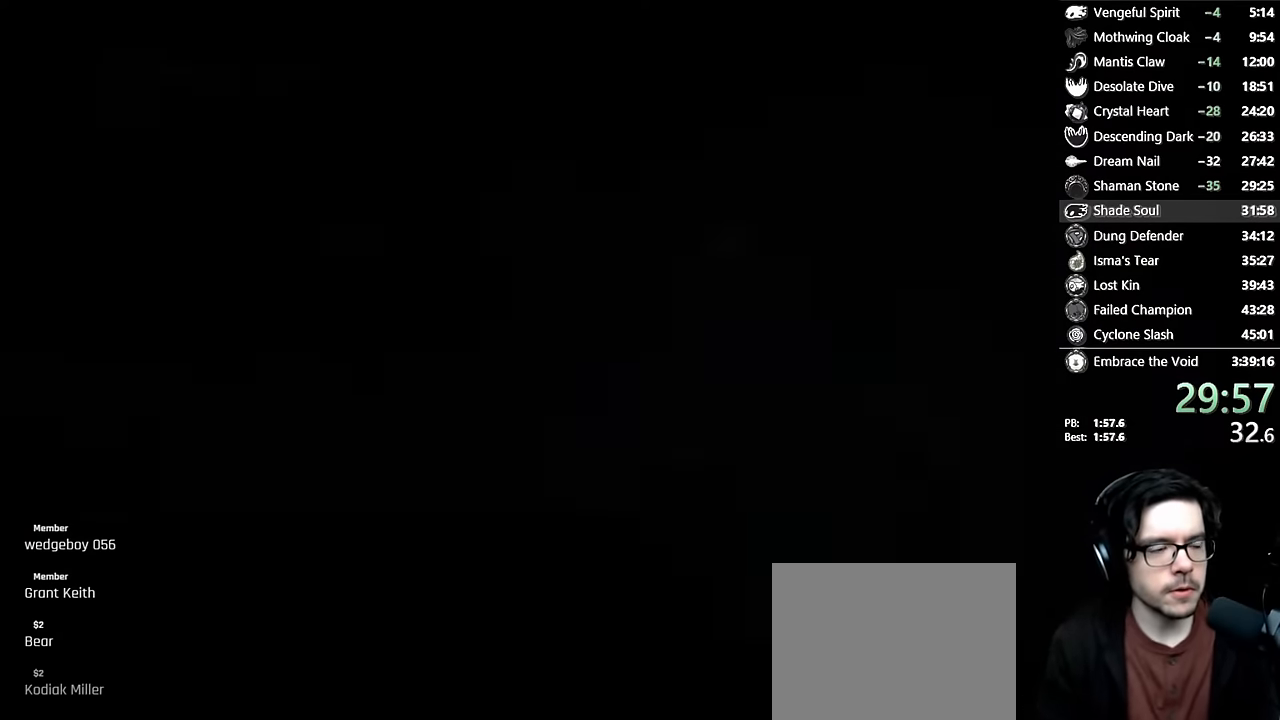
Gameplay with a controller (Xbox layout); each line is a JSON object with the inputs held at the frame after it (dt_ms = milliseconds from this image to that frame). "events" lists button and stick changes between this image and that frame as [ms after this image, input, new state], when the widget could be followed in between. Not read: L3 R3.
{"dt_ms": 500, "buttons": ["R2", "DPAD_LEFT"], "left_stick": "center", "right_stick": "center", "events": [[367, "R2", "down"]]}
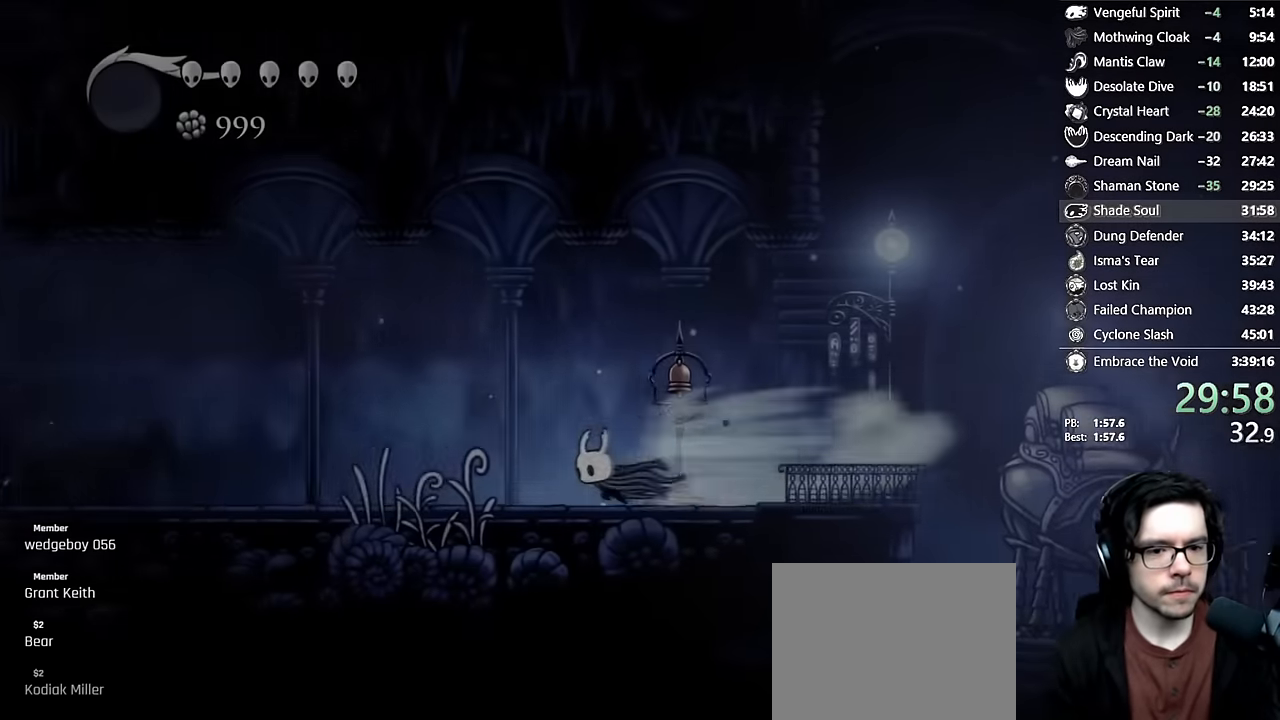
{"dt_ms": 500, "buttons": ["R2", "DPAD_LEFT"], "left_stick": "center", "right_stick": "center", "events": [[167, "R2", "up"], [450, "R2", "down"]]}
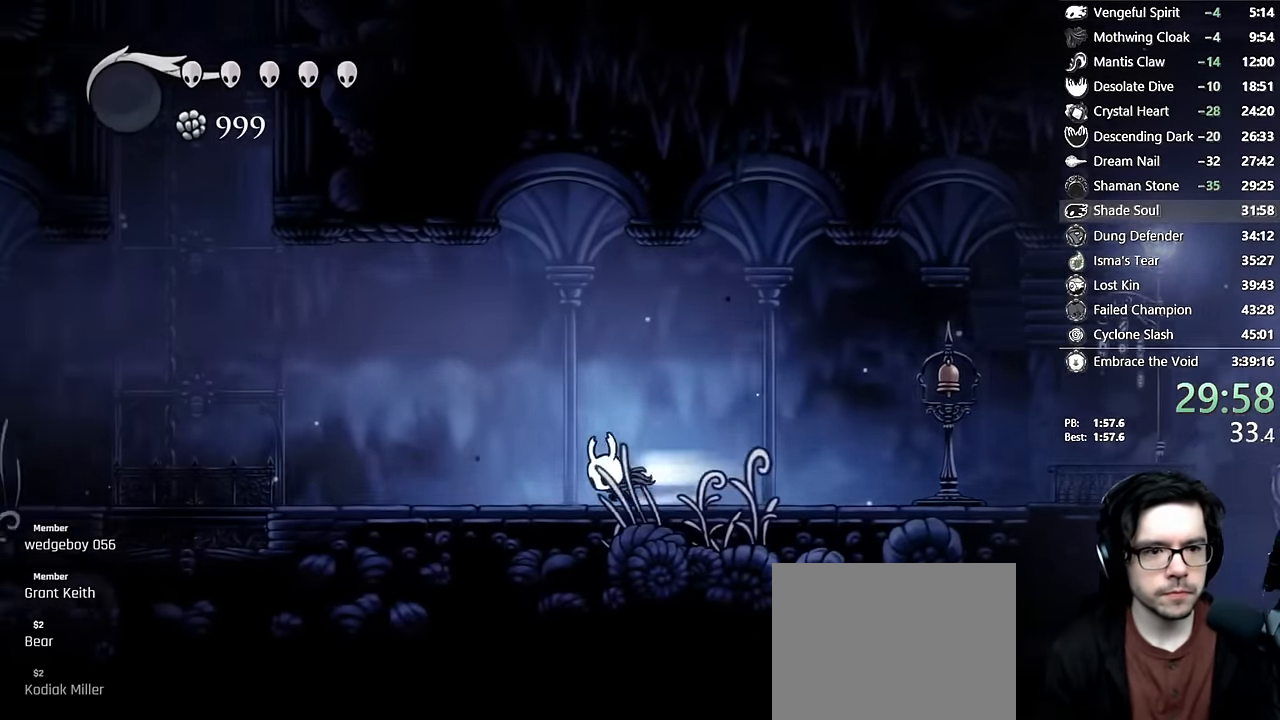
{"dt_ms": 500, "buttons": ["A", "DPAD_LEFT"], "left_stick": "center", "right_stick": "center", "events": [[200, "R2", "up"], [350, "A", "down"]]}
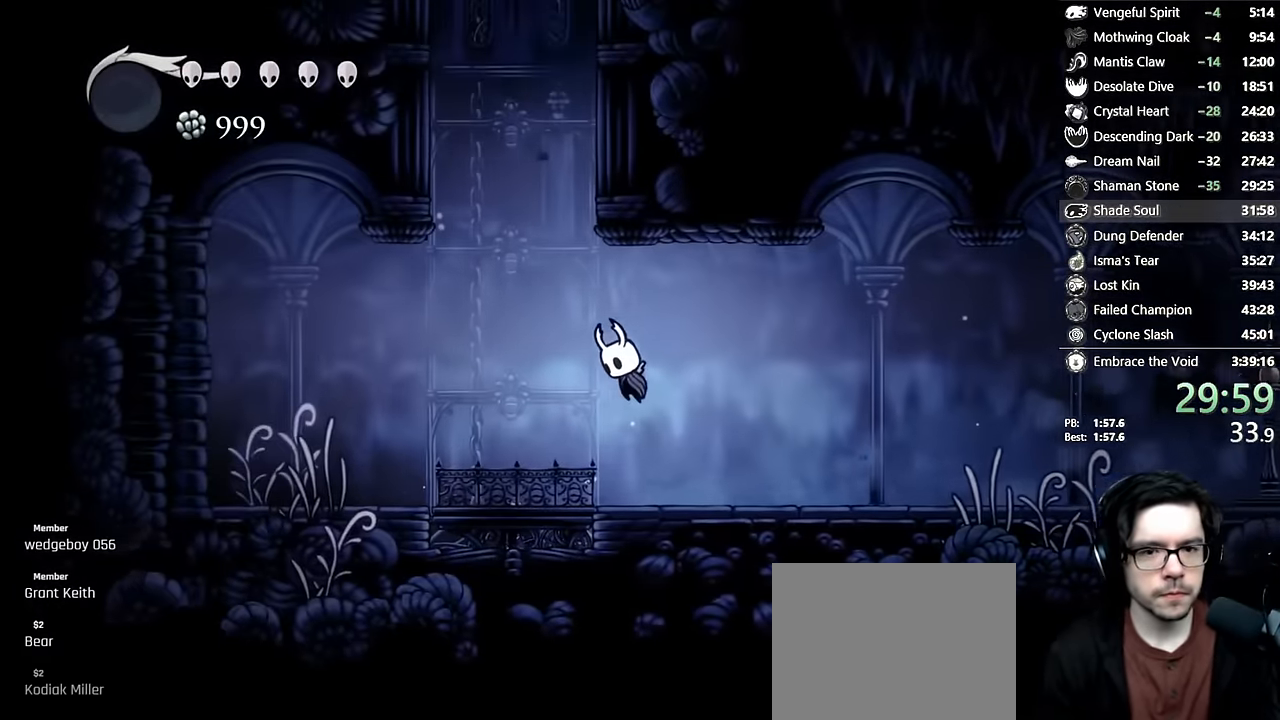
{"dt_ms": 1000, "buttons": ["A", "X", "DPAD_LEFT"], "left_stick": "center", "right_stick": "center"}
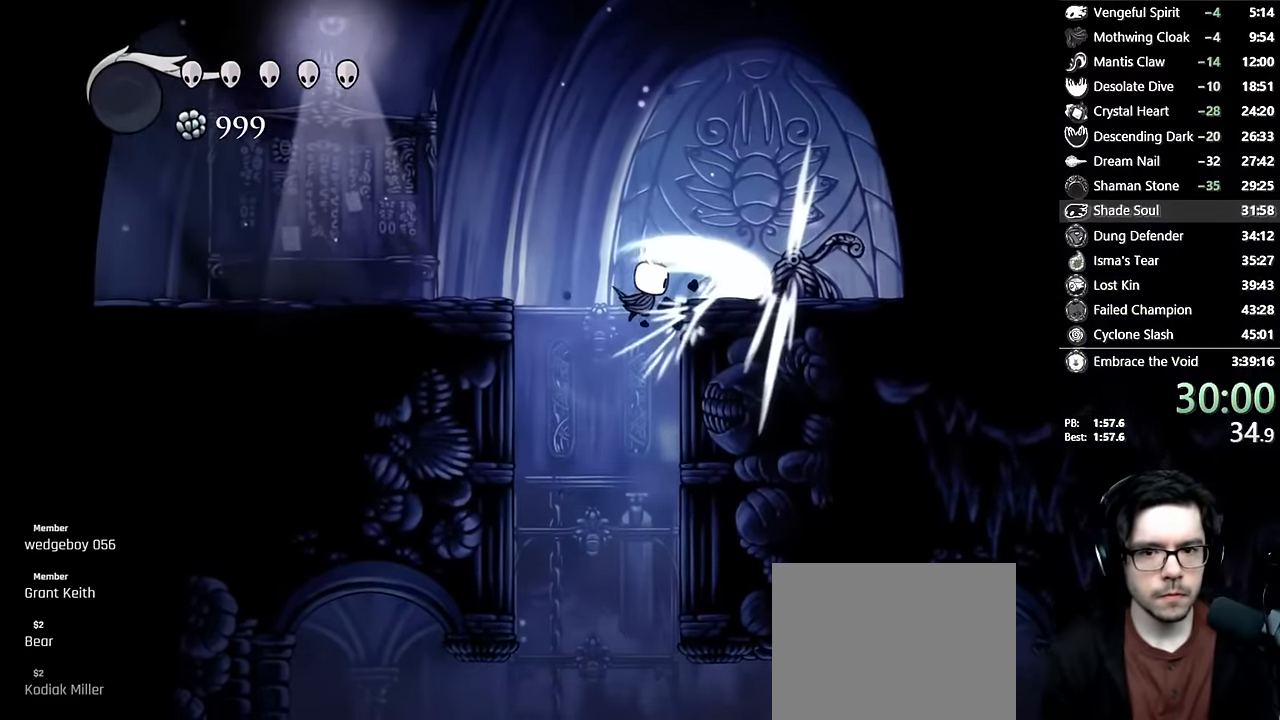
{"dt_ms": 500, "buttons": ["DPAD_LEFT"], "left_stick": "center", "right_stick": "center", "events": [[67, "R2", "down"], [317, "R2", "up"], [317, "X", "up"], [367, "A", "up"]]}
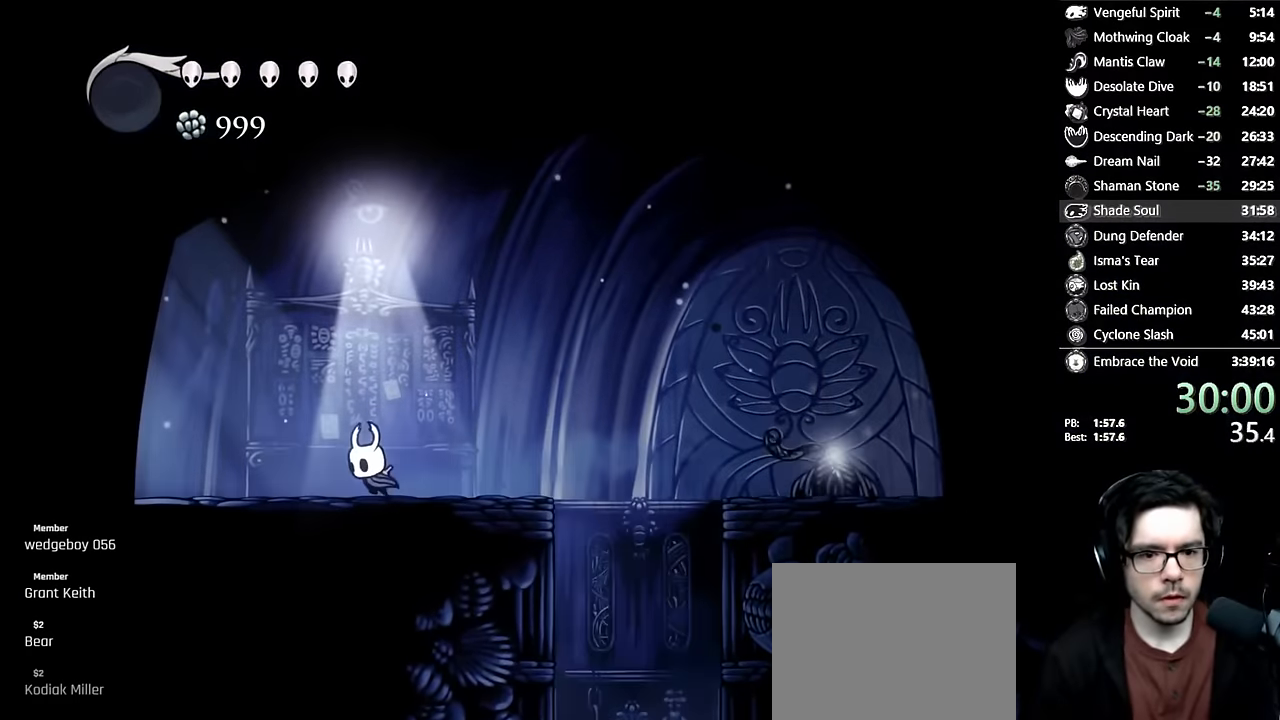
{"dt_ms": 500, "buttons": ["R2", "DPAD_LEFT"], "left_stick": "center", "right_stick": "center", "events": [[167, "R2", "down"]]}
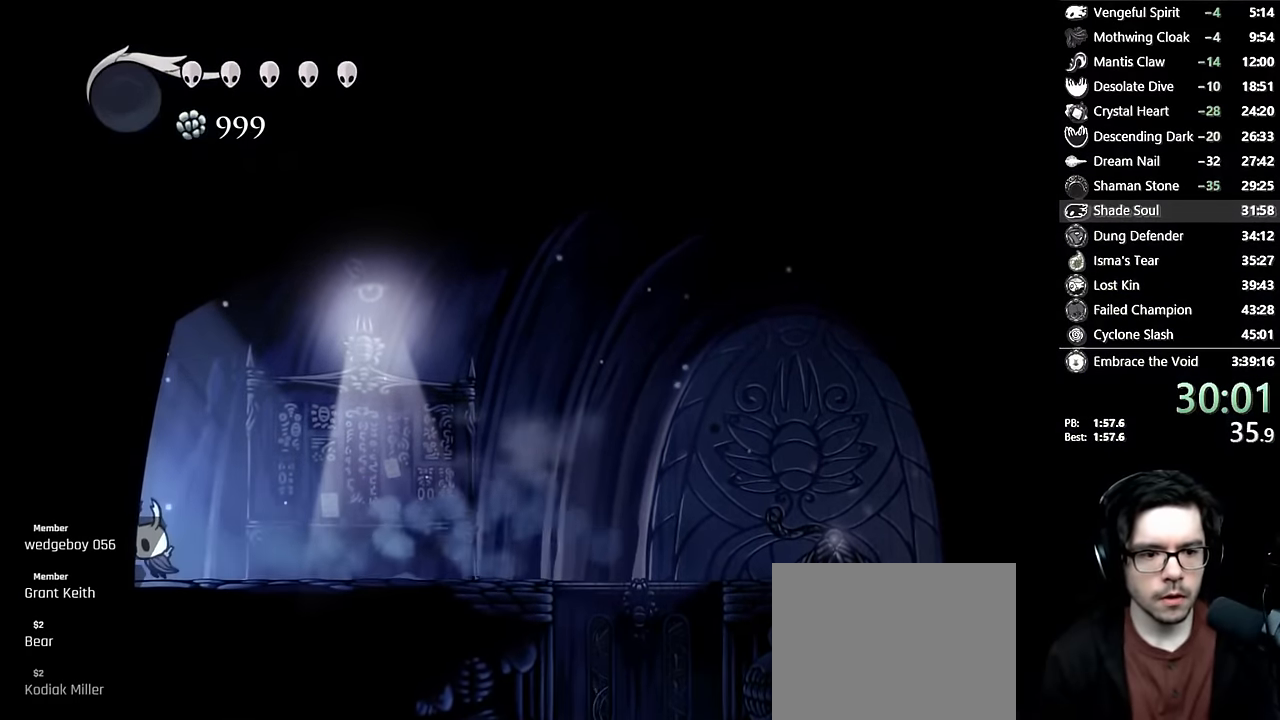
{"dt_ms": 500, "buttons": ["R2", "DPAD_LEFT"], "left_stick": "center", "right_stick": "center", "events": [[17, "R2", "up"], [217, "R2", "down"]]}
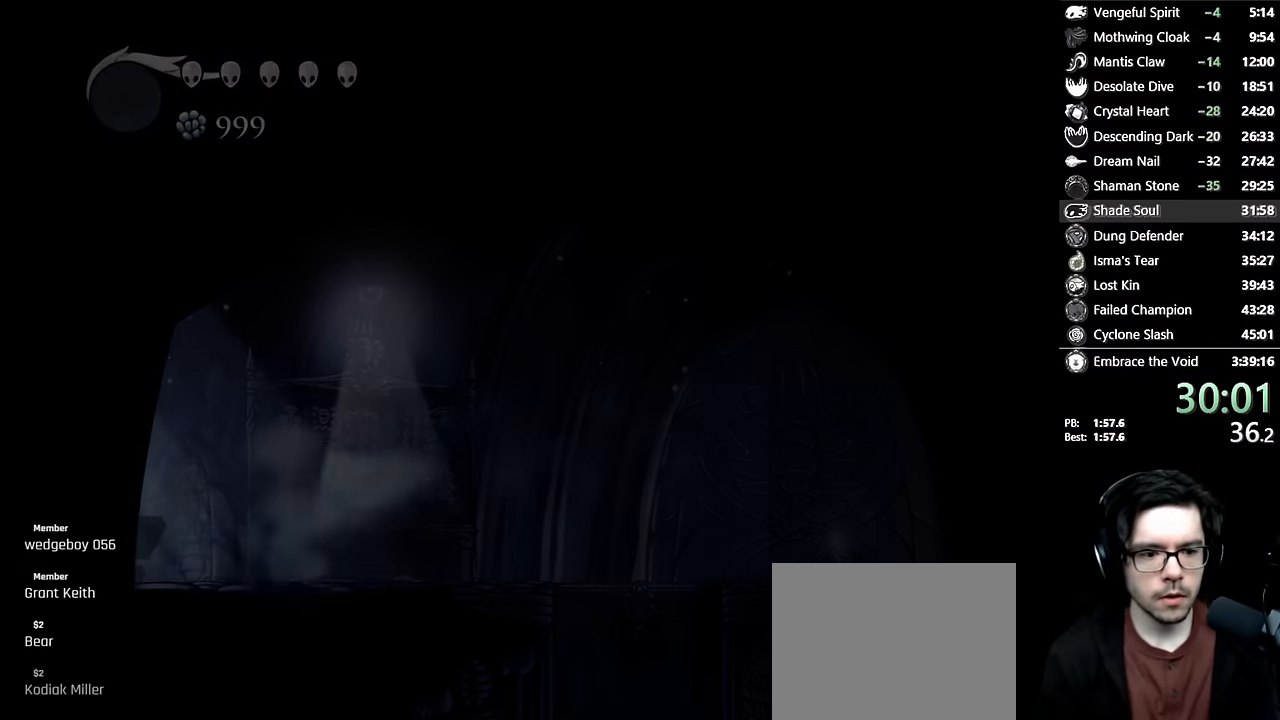
{"dt_ms": 500, "buttons": [], "left_stick": "center", "right_stick": "center", "events": [[100, "R2", "up"], [134, "DPAD_LEFT", "up"]]}
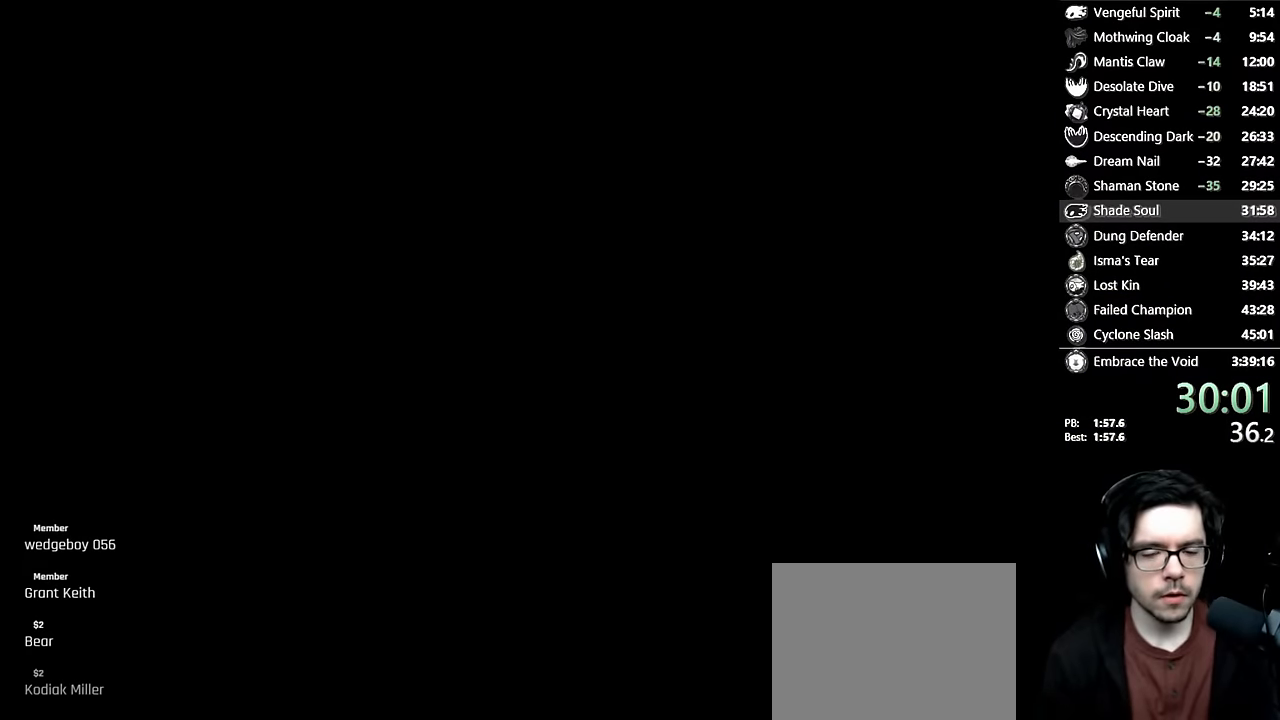
{"dt_ms": 500, "buttons": [], "left_stick": "center", "right_stick": "center", "events": []}
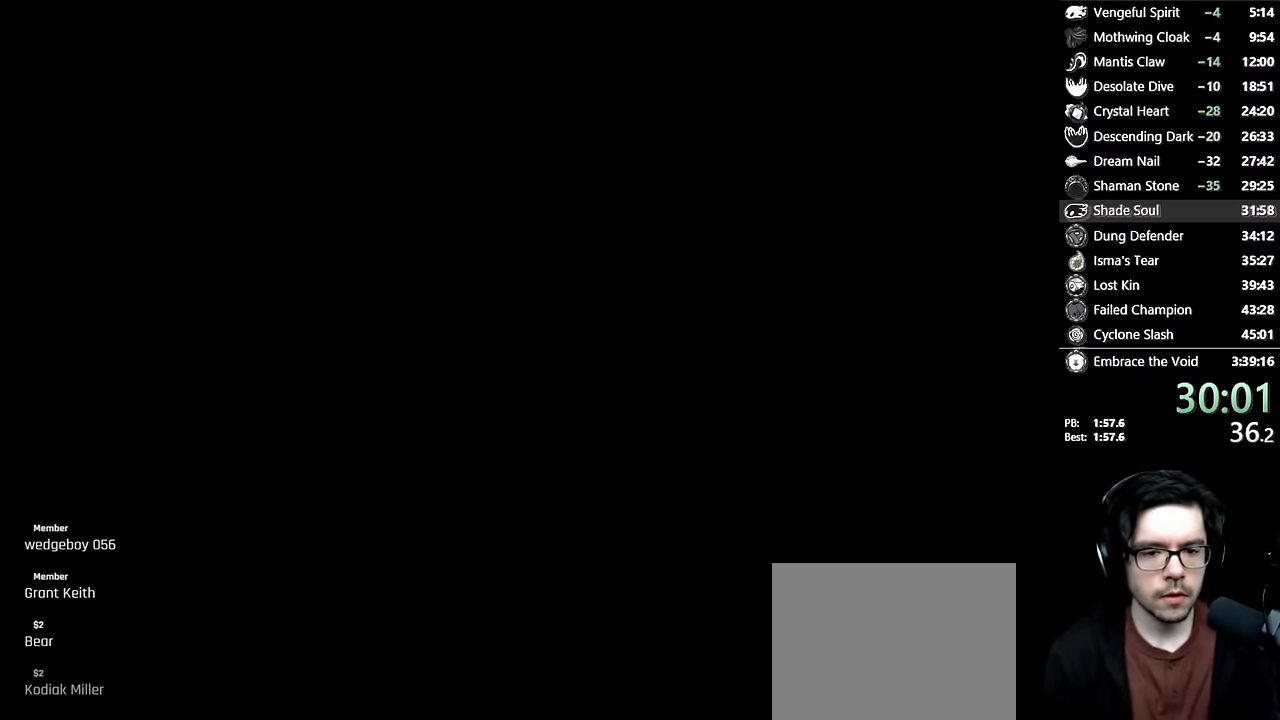
{"dt_ms": 500, "buttons": ["DPAD_LEFT"], "left_stick": "center", "right_stick": "center", "events": [[317, "DPAD_LEFT", "down"]]}
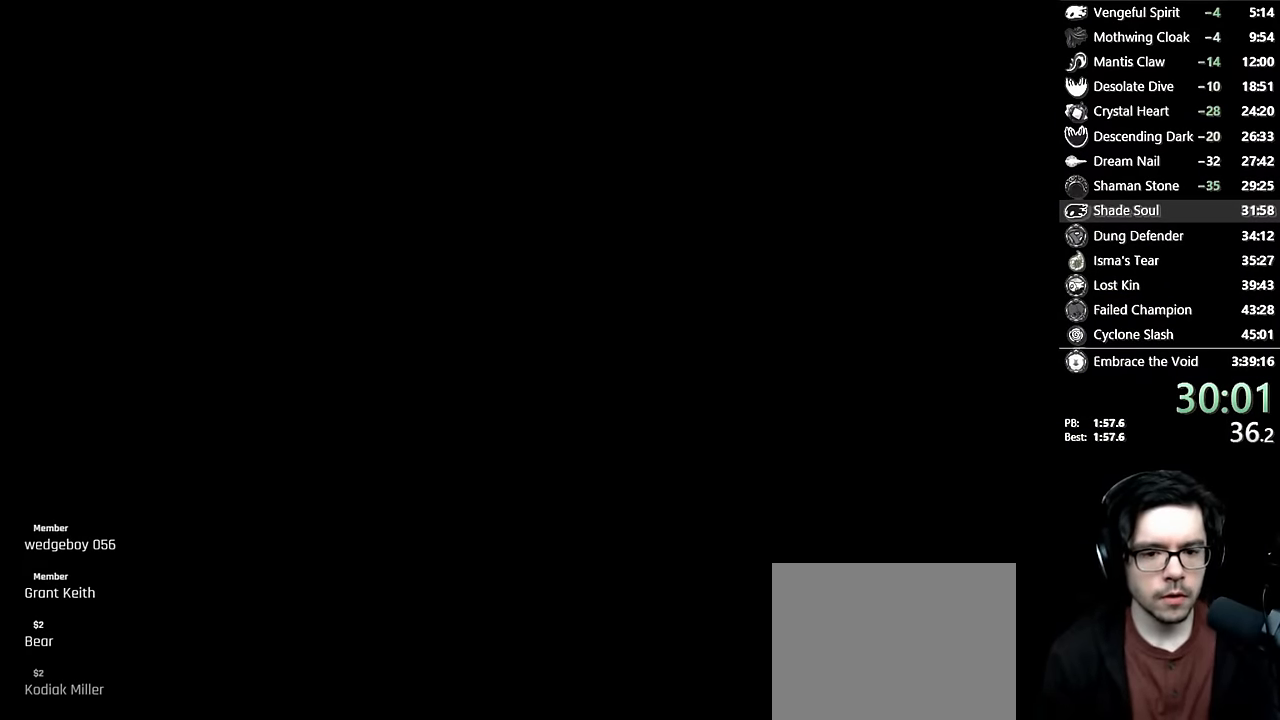
{"dt_ms": 500, "buttons": ["DPAD_LEFT"], "left_stick": "center", "right_stick": "center", "events": []}
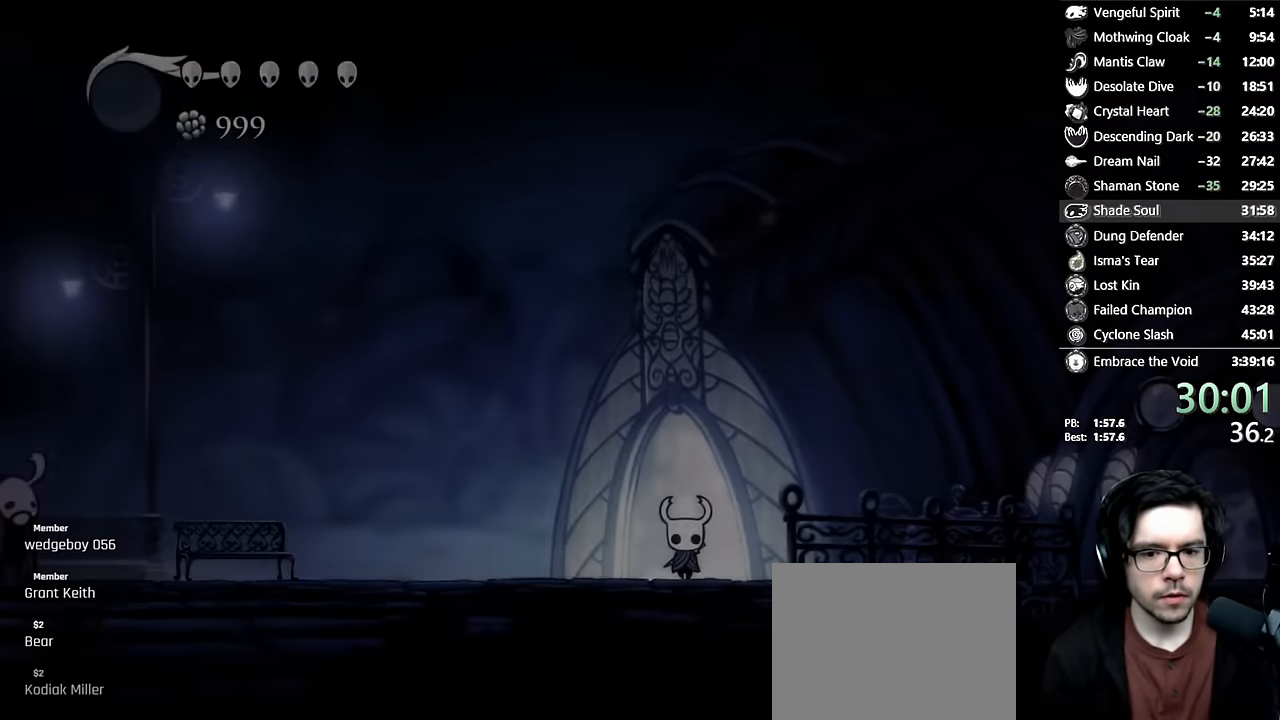
{"dt_ms": 500, "buttons": ["R2", "DPAD_LEFT"], "left_stick": "center", "right_stick": "center", "events": [[317, "R2", "down"]]}
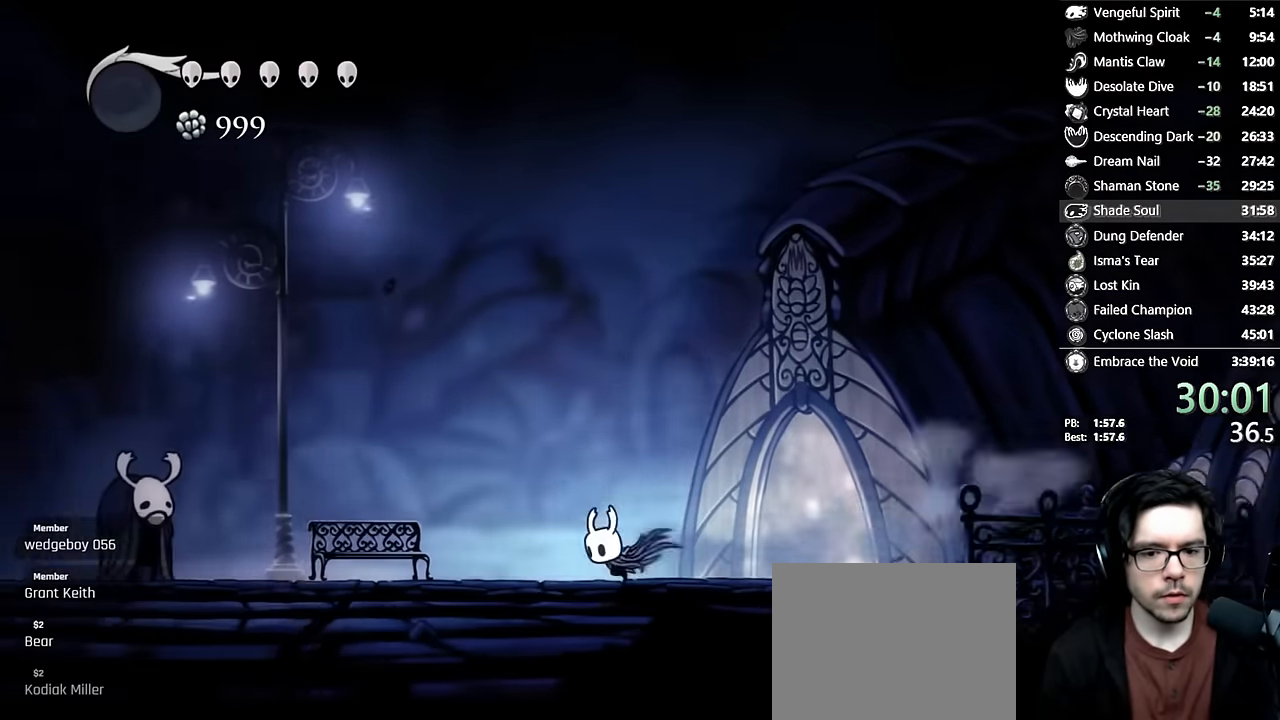
{"dt_ms": 500, "buttons": ["R2", "DPAD_LEFT"], "left_stick": "center", "right_stick": "center", "events": [[67, "R2", "up"], [350, "R2", "down"]]}
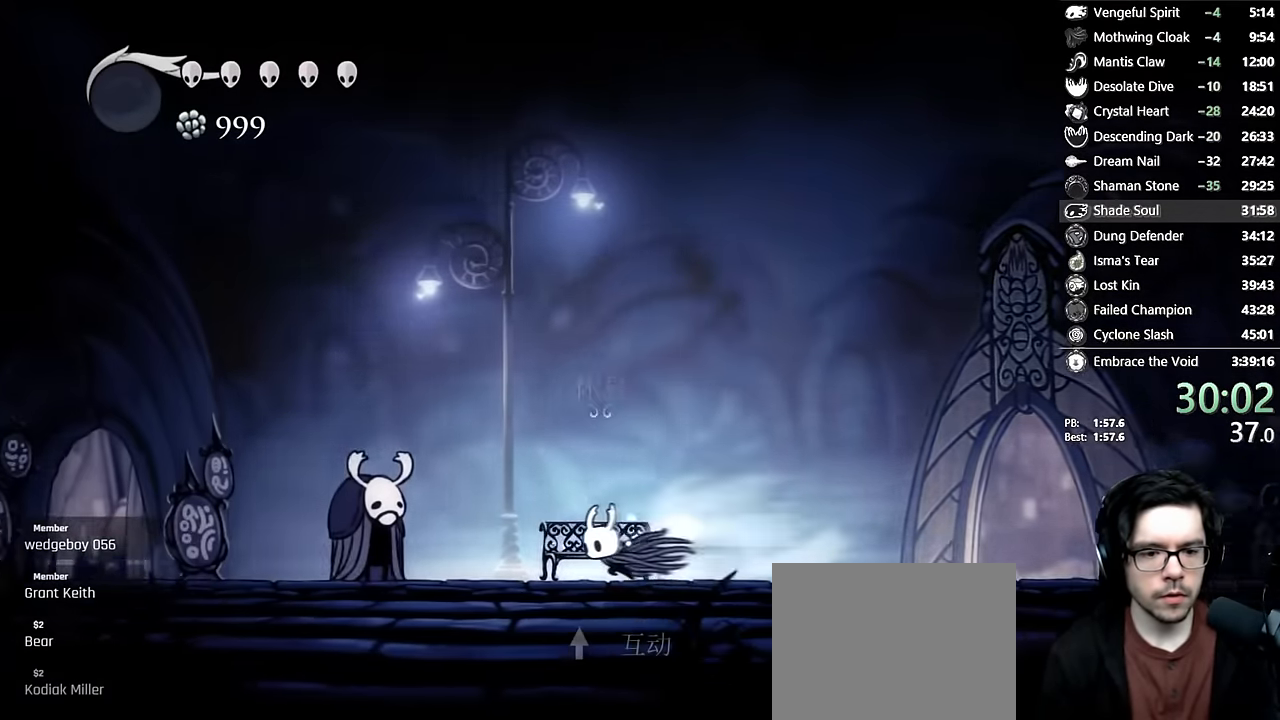
{"dt_ms": 500, "buttons": ["R2", "DPAD_LEFT"], "left_stick": "center", "right_stick": "center", "events": [[167, "R2", "up"], [467, "R2", "down"]]}
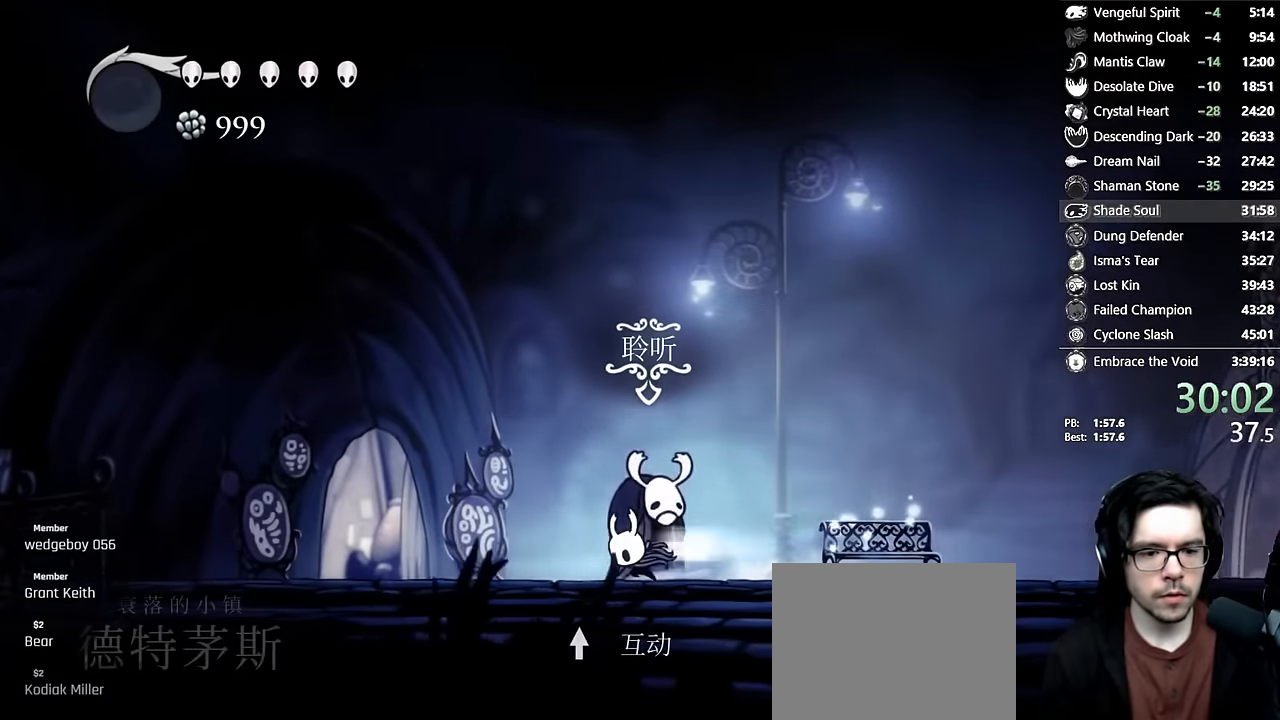
{"dt_ms": 500, "buttons": [], "left_stick": "center", "right_stick": "center", "events": [[200, "R2", "up"], [334, "DPAD_LEFT", "up"], [350, "DPAD_UP", "down"], [484, "DPAD_UP", "up"]]}
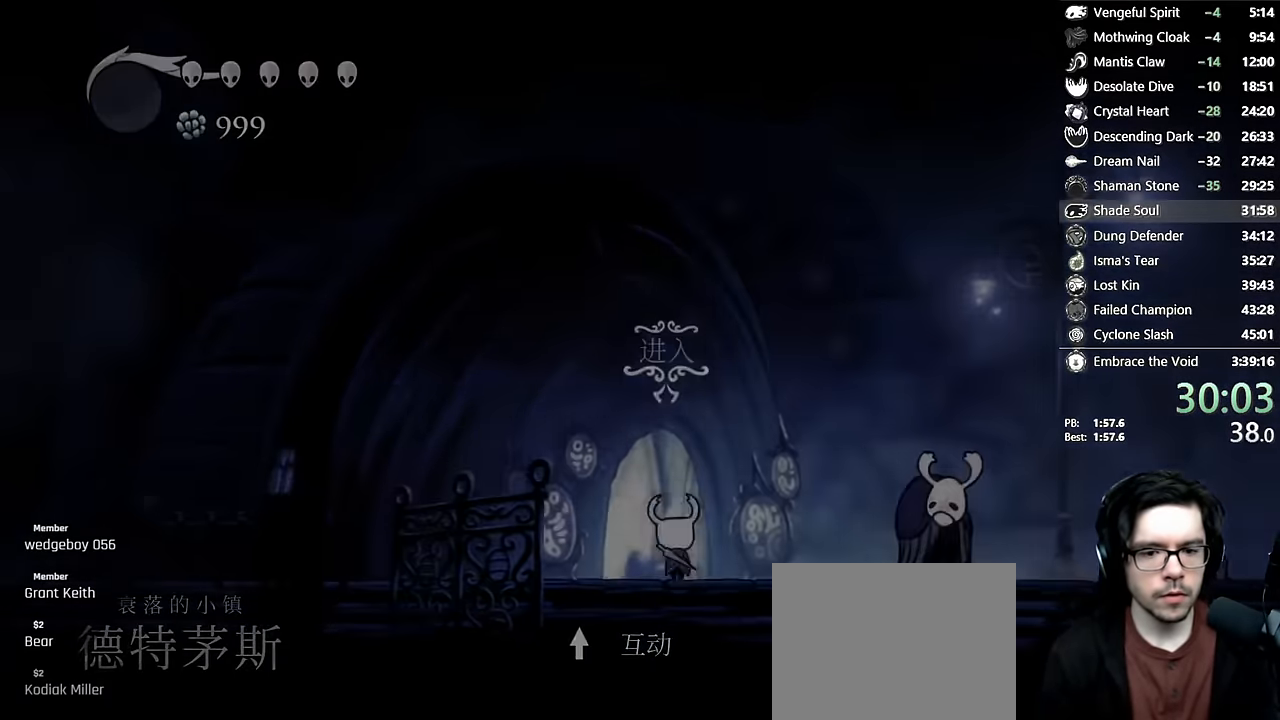
{"dt_ms": 500, "buttons": [], "left_stick": "center", "right_stick": "center", "events": []}
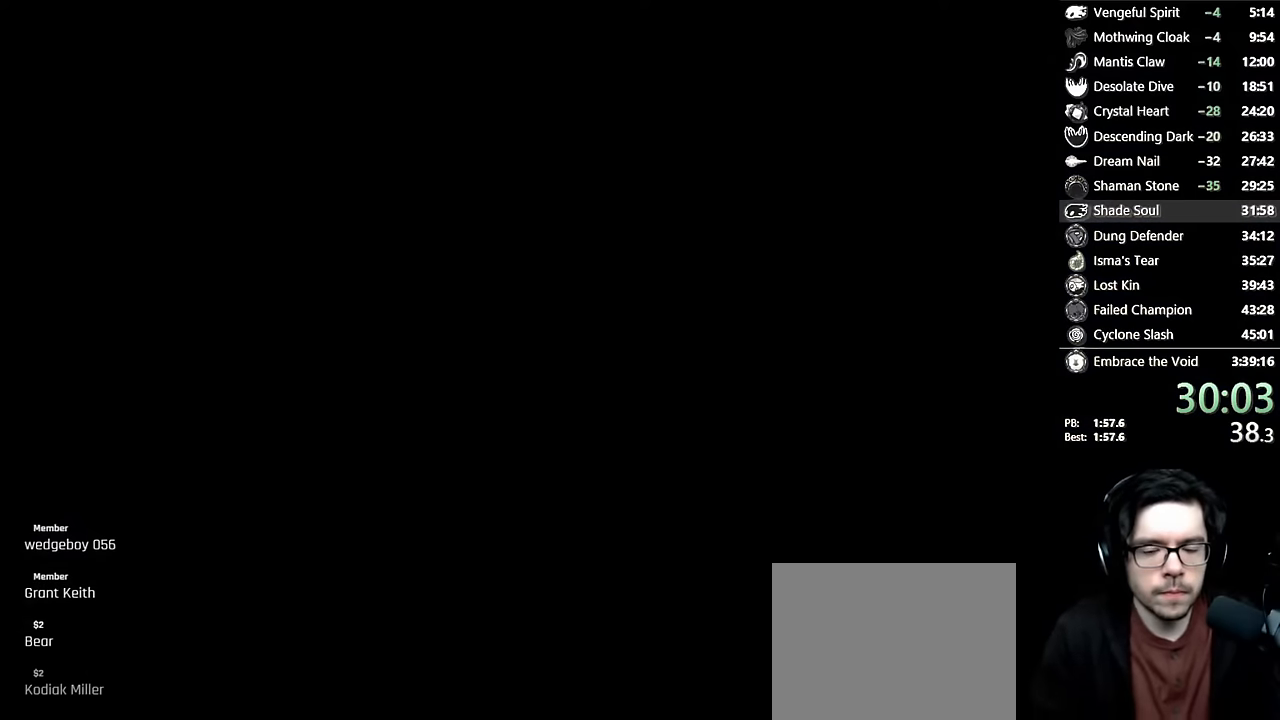
{"dt_ms": 500, "buttons": [], "left_stick": "center", "right_stick": "center", "events": []}
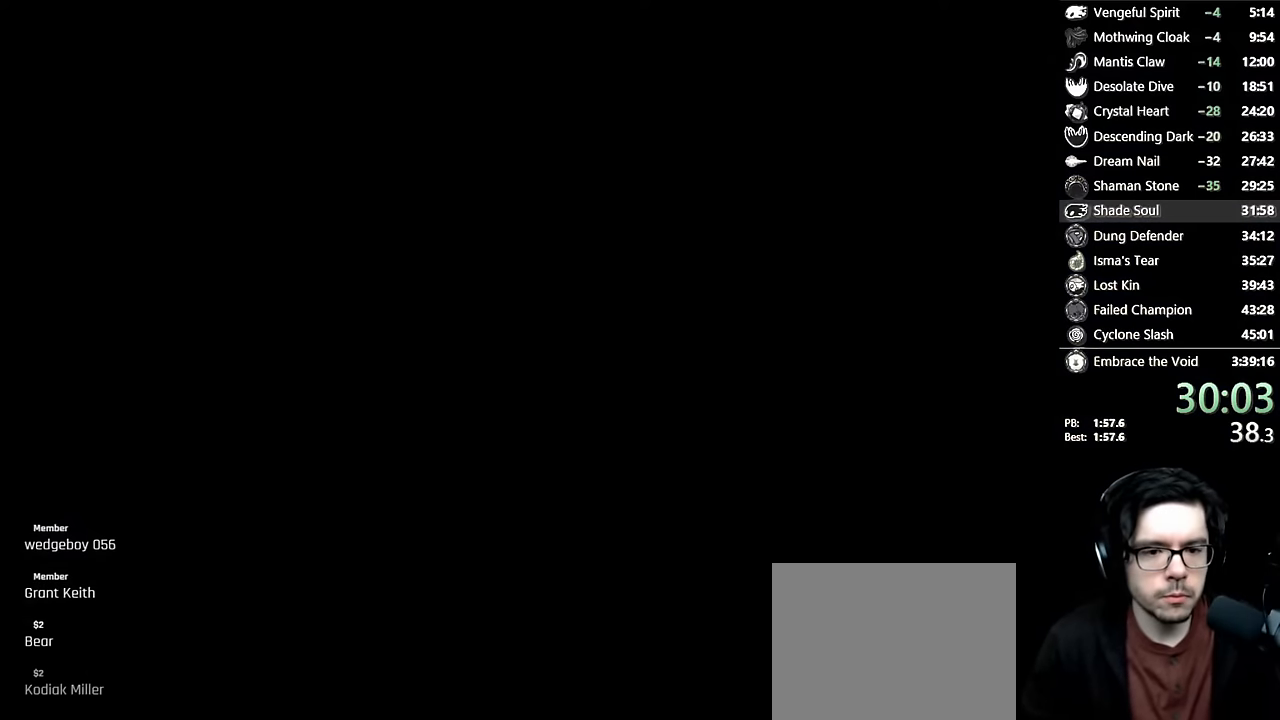
{"dt_ms": 500, "buttons": ["DPAD_RIGHT"], "left_stick": "center", "right_stick": "center", "events": [[16, "DPAD_RIGHT", "down"]]}
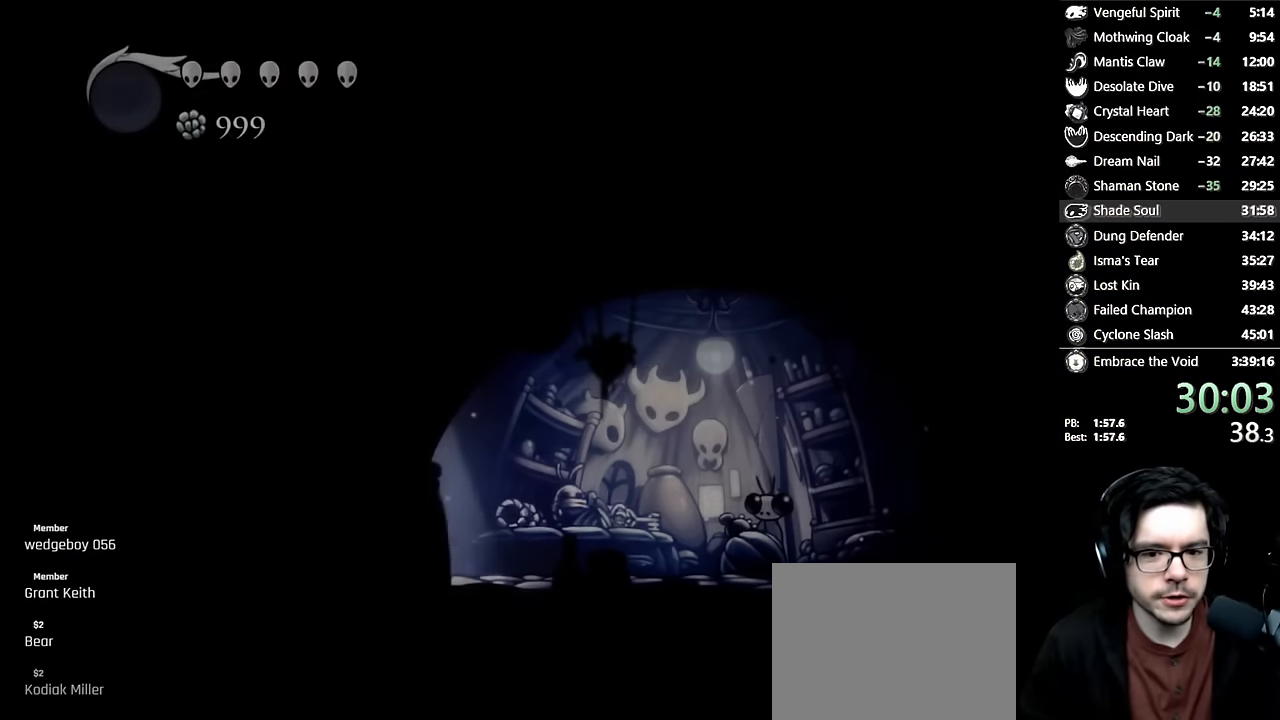
{"dt_ms": 500, "buttons": ["DPAD_RIGHT"], "left_stick": "center", "right_stick": "center", "events": []}
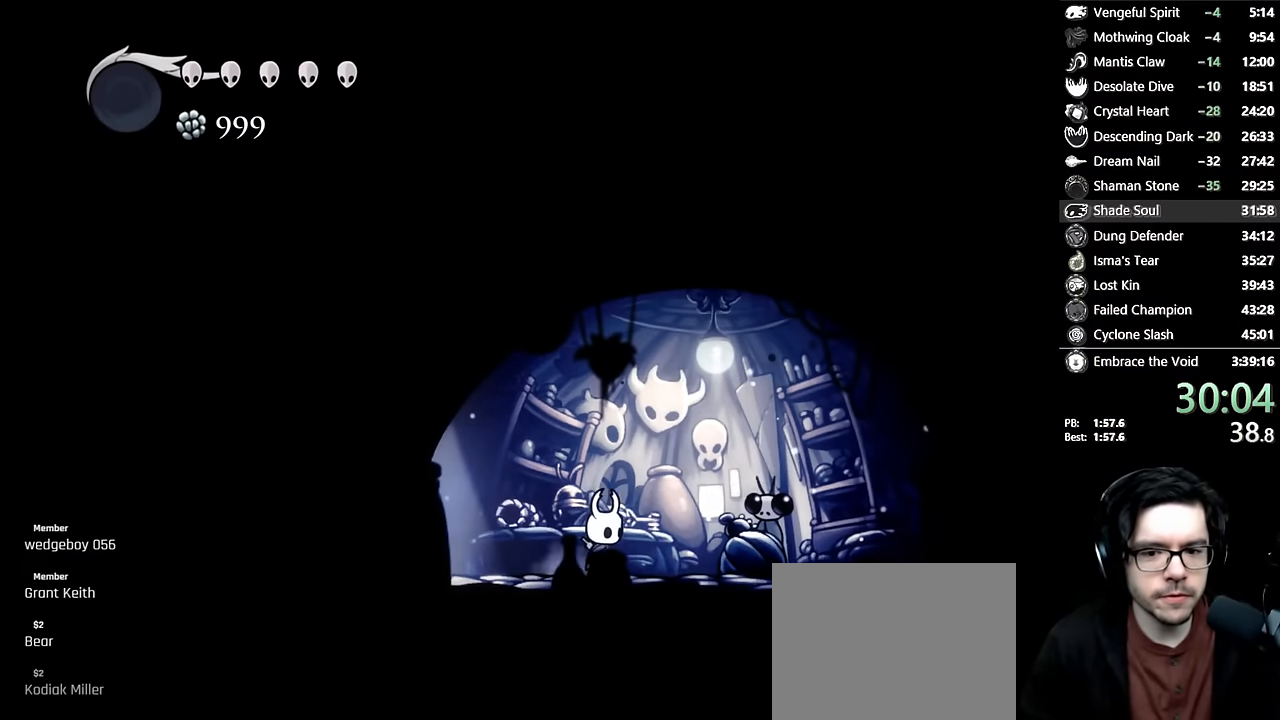
{"dt_ms": 500, "buttons": ["X"], "left_stick": "center", "right_stick": "center", "events": [[200, "DPAD_UP", "down"], [266, "DPAD_RIGHT", "up"], [333, "DPAD_UP", "up"], [500, "X", "down"]]}
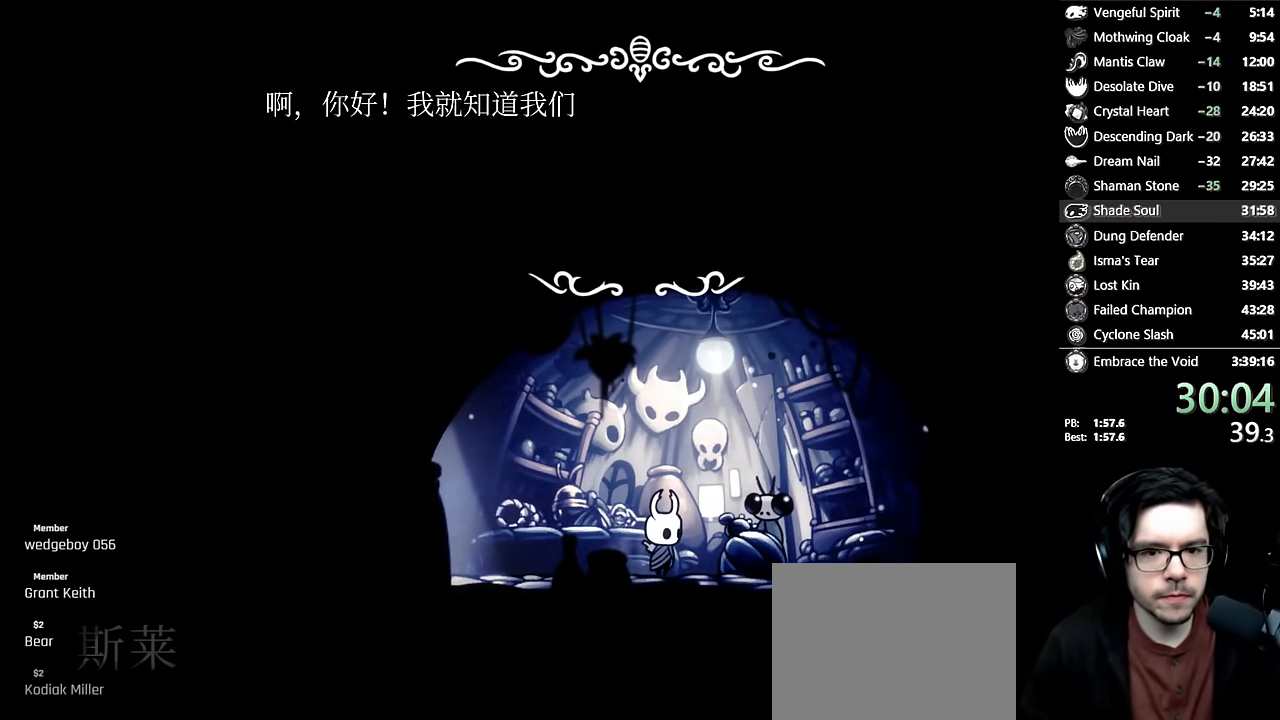
{"dt_ms": 500, "buttons": ["X"], "left_stick": "center", "right_stick": "center", "events": [[66, "X", "up"], [83, "A", "down"], [100, "A", "up"], [116, "X", "down"], [150, "A", "down"], [166, "X", "up"], [183, "A", "up"], [216, "X", "down"], [250, "X", "up"], [266, "A", "down"], [283, "A", "up"], [300, "X", "down"], [350, "A", "down"], [350, "X", "up"], [383, "A", "up"], [400, "X", "down"], [433, "A", "down"], [450, "X", "up"], [466, "A", "up"], [500, "X", "down"]]}
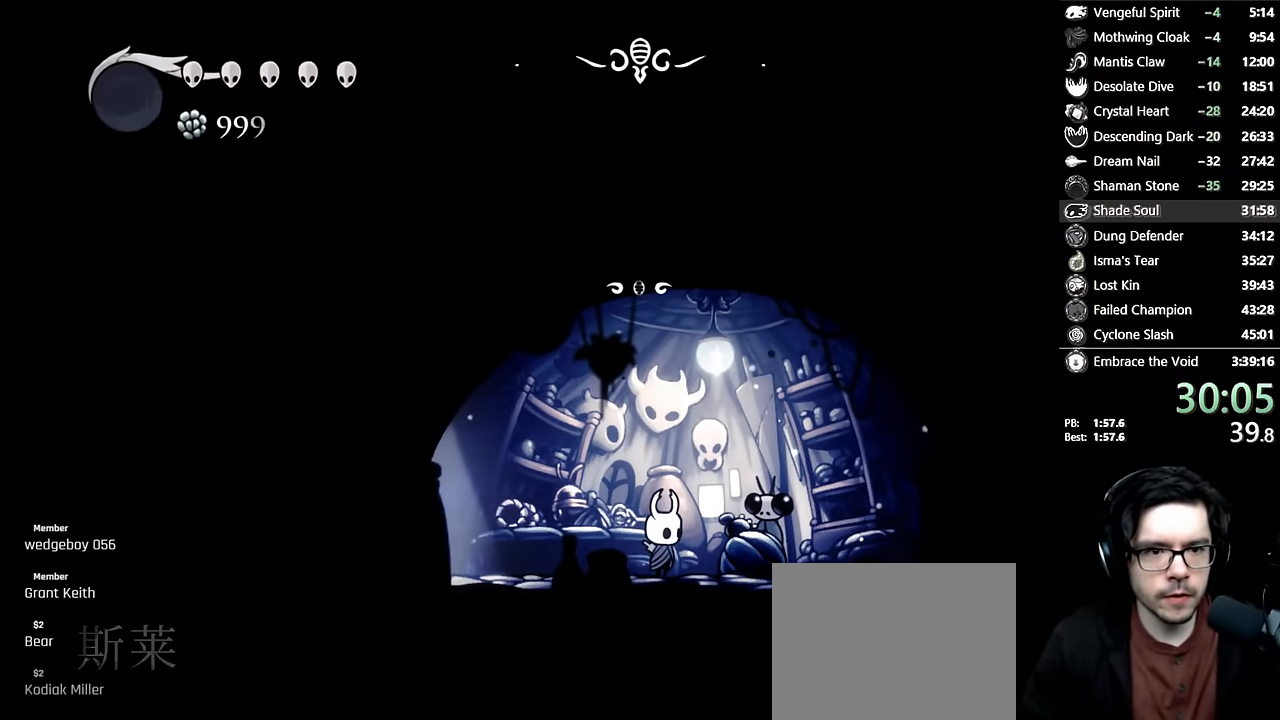
{"dt_ms": 500, "buttons": [], "left_stick": "center", "right_stick": "center", "events": [[33, "A", "down"], [33, "X", "up"], [66, "A", "up"], [83, "X", "down"], [133, "A", "down"], [133, "X", "up"], [150, "A", "up"], [200, "X", "down"], [233, "X", "up"]]}
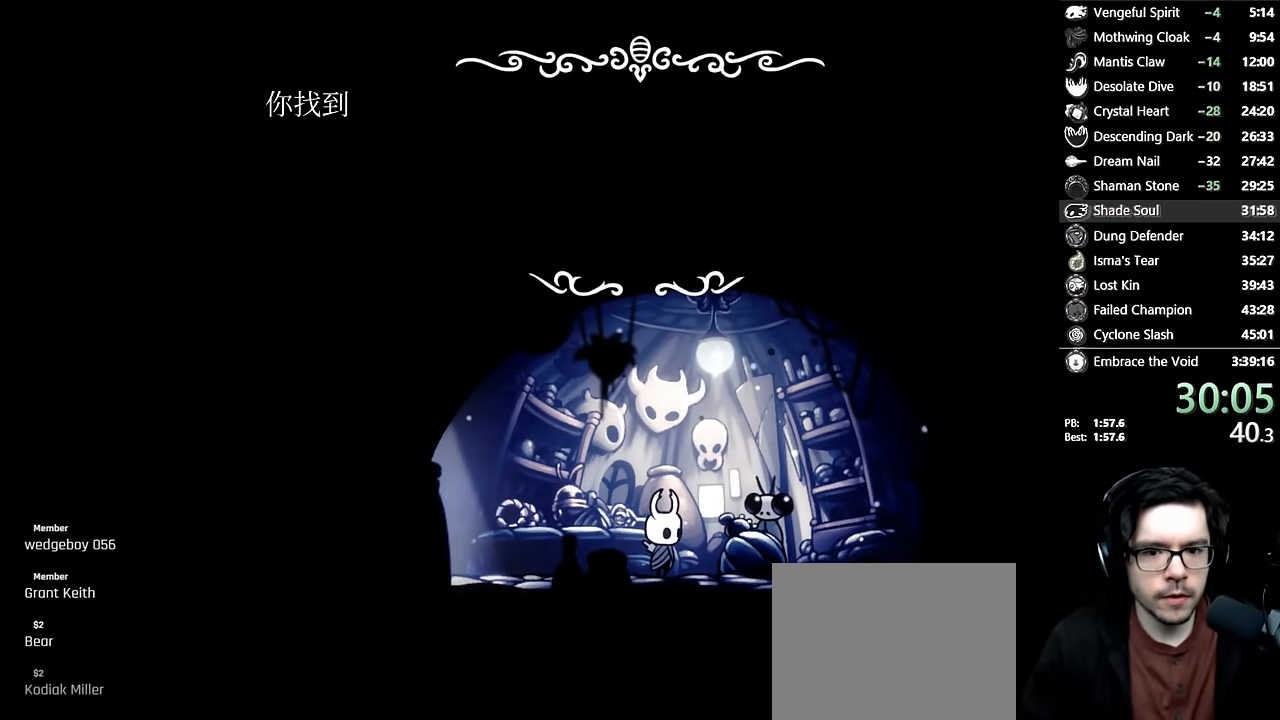
{"dt_ms": 500, "buttons": ["A"], "left_stick": "center", "right_stick": "center", "events": [[266, "A", "down"], [266, "X", "down"], [283, "A", "up"], [333, "A", "down"], [333, "X", "up"], [366, "A", "up"], [416, "X", "down"], [500, "A", "down"], [500, "X", "up"]]}
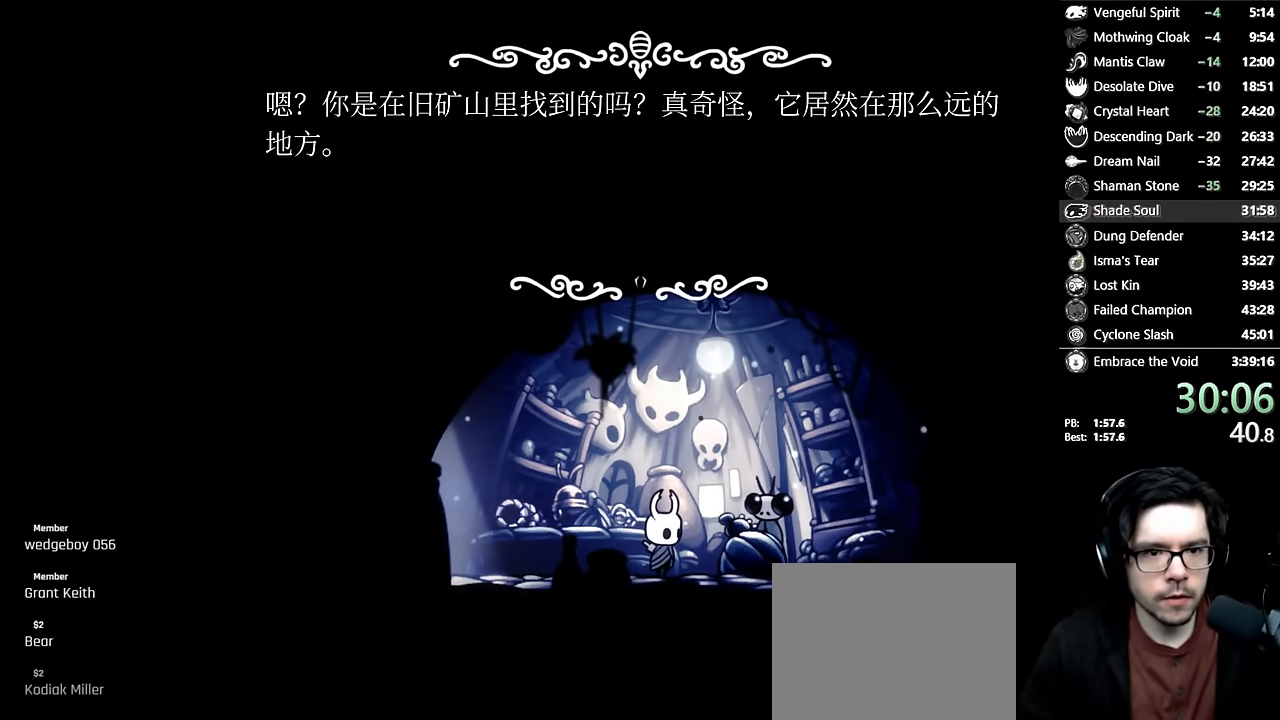
{"dt_ms": 500, "buttons": ["A"], "left_stick": "center", "right_stick": "center", "events": [[50, "A", "up"], [66, "X", "down"], [100, "X", "up"], [150, "X", "down"], [166, "A", "down"], [183, "X", "up"], [216, "A", "up"], [250, "X", "down"], [283, "X", "up"], [333, "X", "down"], [366, "A", "down"], [366, "X", "up"], [416, "A", "up"], [433, "X", "down"], [483, "X", "up"], [500, "A", "down"]]}
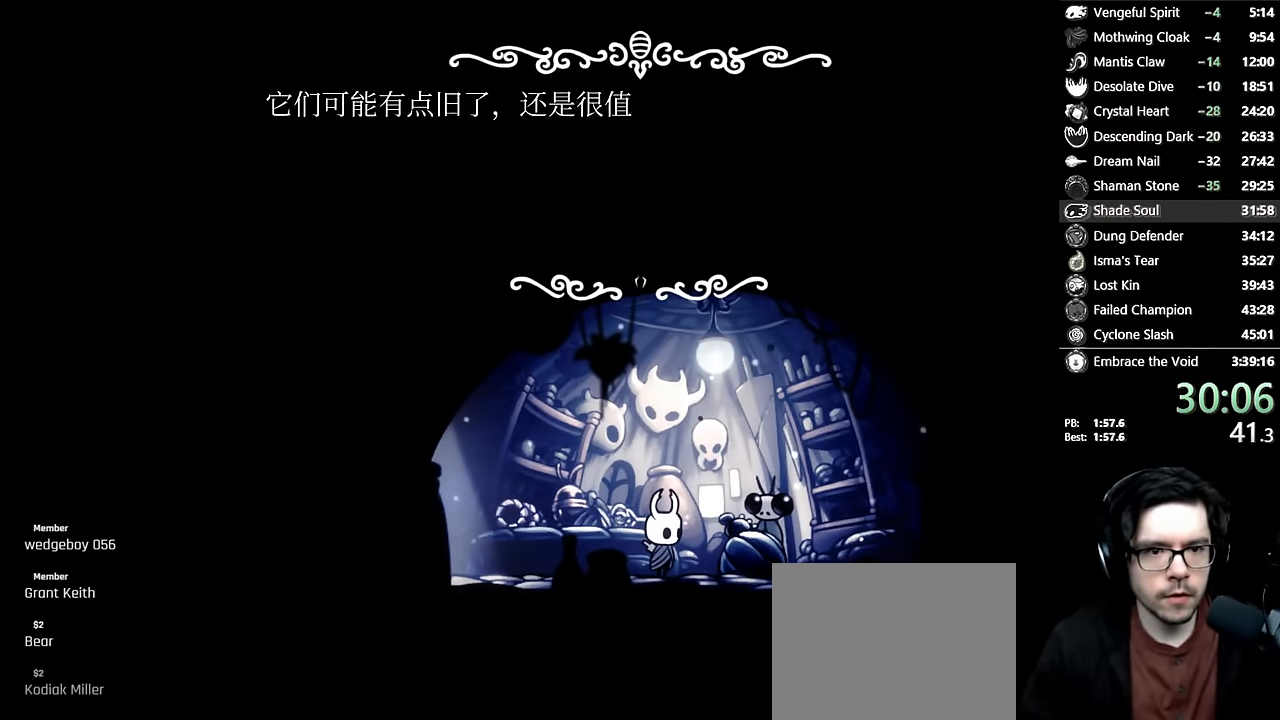
{"dt_ms": 500, "buttons": [], "left_stick": "center", "right_stick": "center", "events": [[16, "A", "up"], [33, "X", "down"], [66, "A", "down"], [83, "X", "up"], [116, "A", "up"], [133, "X", "down"], [183, "A", "down"], [183, "X", "up"], [216, "A", "up"], [233, "X", "down"], [266, "A", "down"], [283, "X", "up"], [300, "A", "up"], [333, "X", "down"], [366, "X", "up"]]}